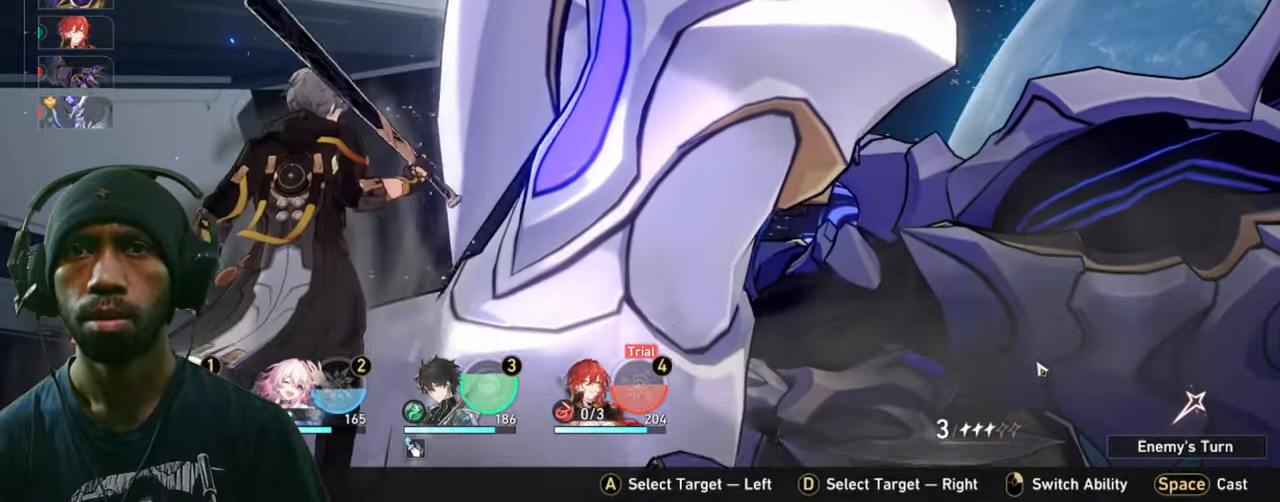
Gameplay with keyboard and mouse; each line is a JSON object with the keys and mouse buttons held at the frame after it. "events" lists presses ("down") and releases ("up") of "1", "2", "3", "4", "5", "a", "alt", "b", "c", "ctrl", "d", "e", "f", "g", "q", "r", "s", "shift", "space", "t", "tab", "v", "w", "x", "z", "mouse_left", "mouse_wheel", "mouse_right", "mouse_mb4" and "mouse_mb5" between this image and that frame as [ms after this image, input, new state], when the widget could be followed in between. "mouse_left", "mouse_wheel", "mouse_right", "mouse_mb4", "mouse_mb5" = the "left", "wheel", "right", "mb4", "mb5" buttons of the "mouse" list. No other keys are recorded. "wheel" means that the mouse wheel is clicked or scrolled. Mouse movement is not recorded.
{"keys": ["2"], "mouse": [], "events": []}
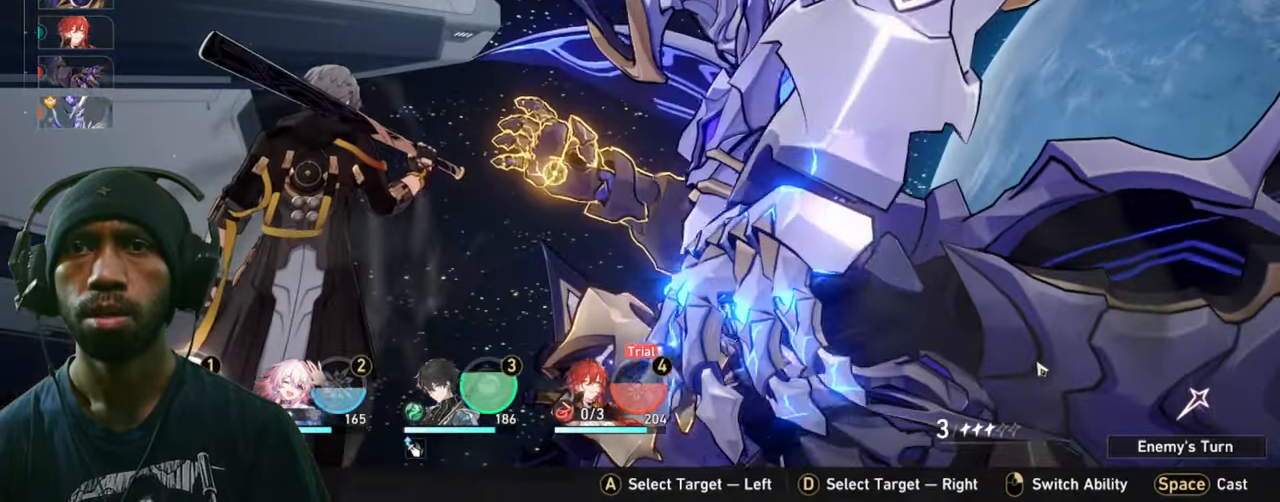
{"keys": ["2"], "mouse": [], "events": []}
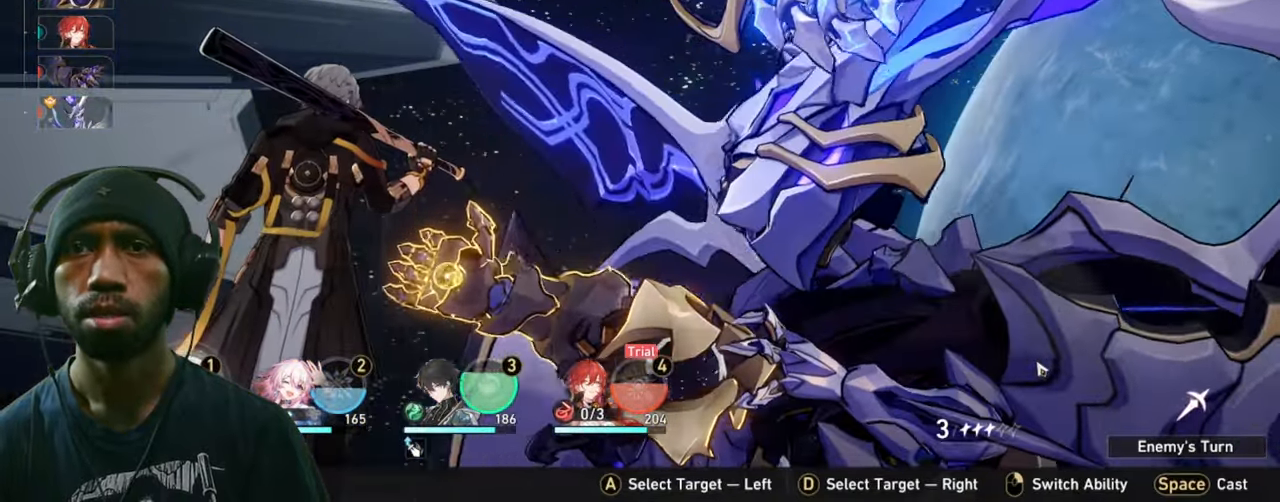
{"keys": ["2"], "mouse": [], "events": []}
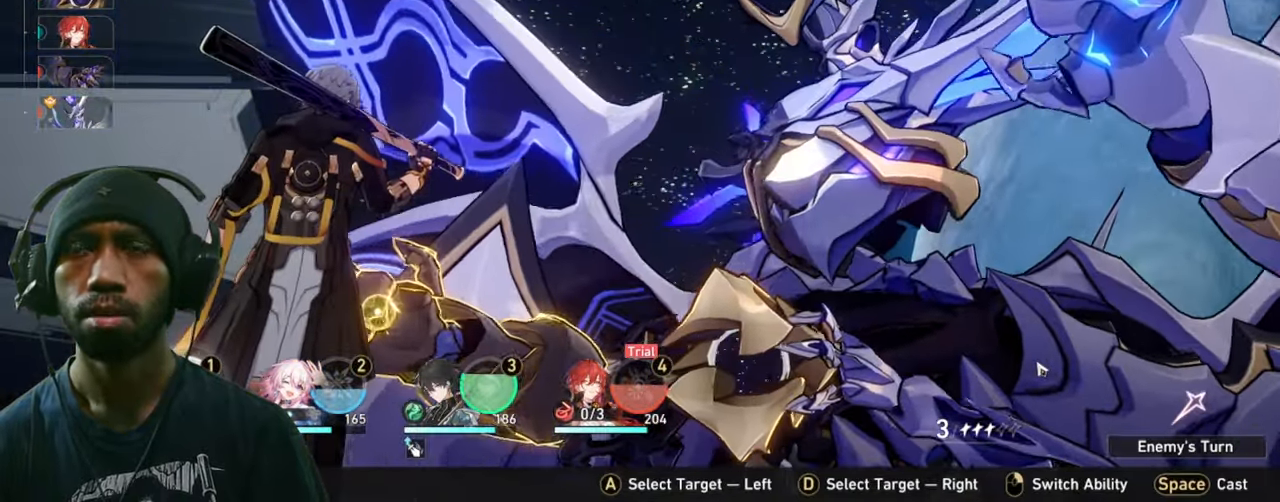
{"keys": ["2"], "mouse": [], "events": []}
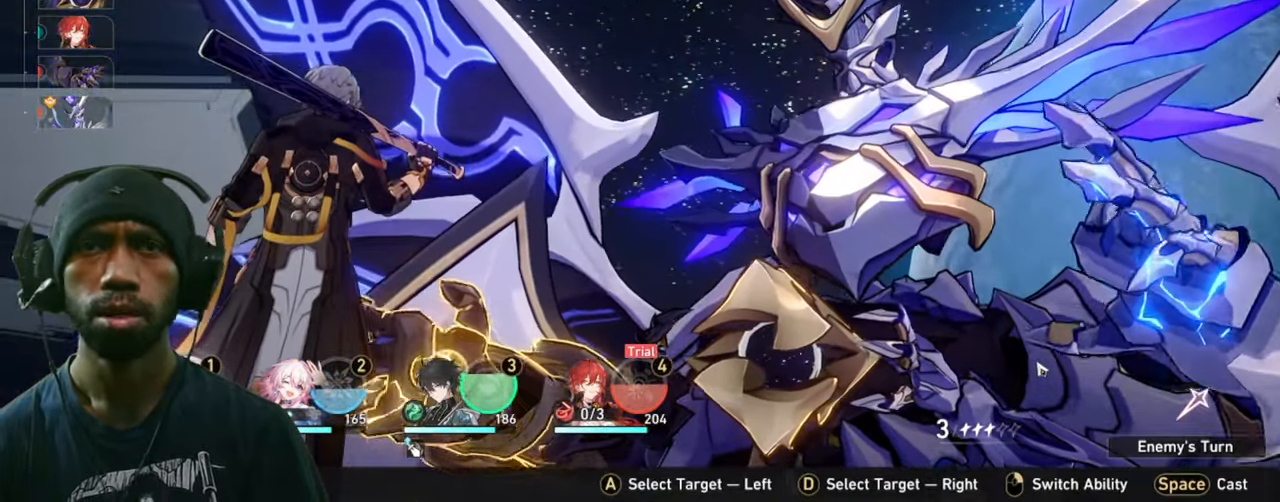
{"keys": ["2"], "mouse": [], "events": []}
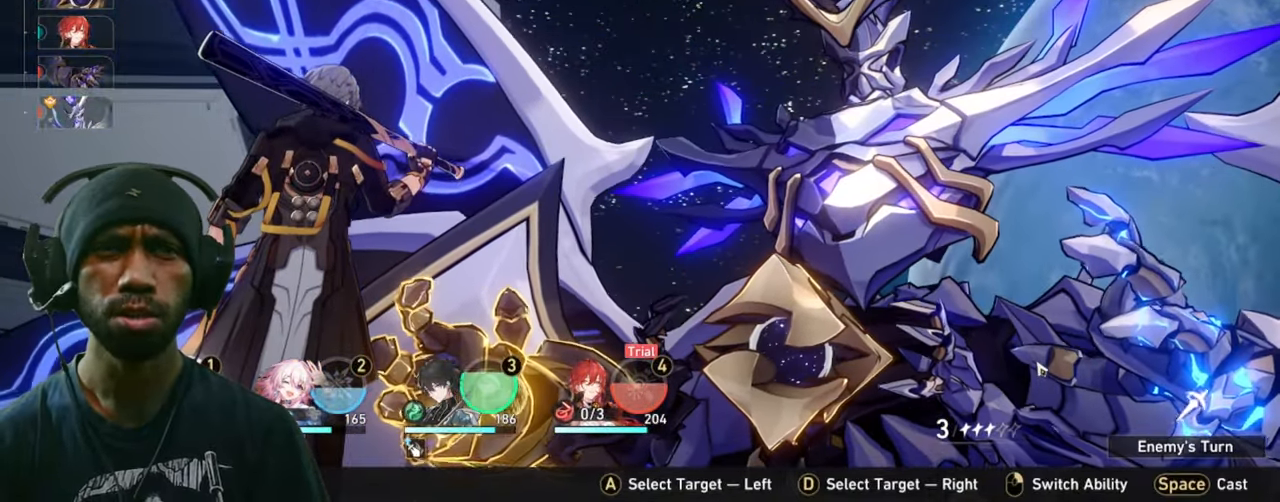
{"keys": ["2"], "mouse": [], "events": []}
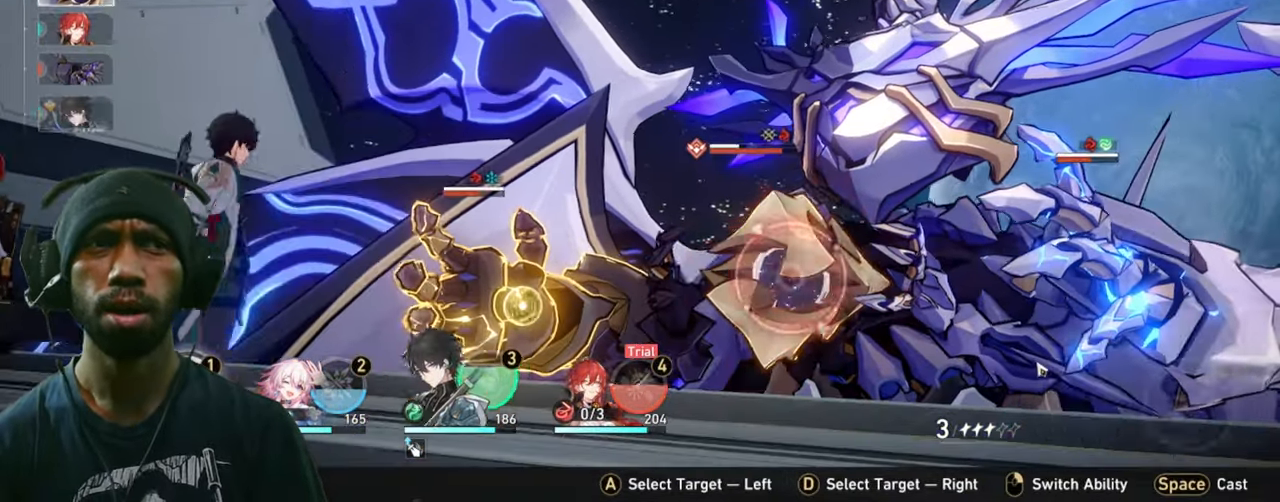
{"keys": ["2"], "mouse": [], "events": []}
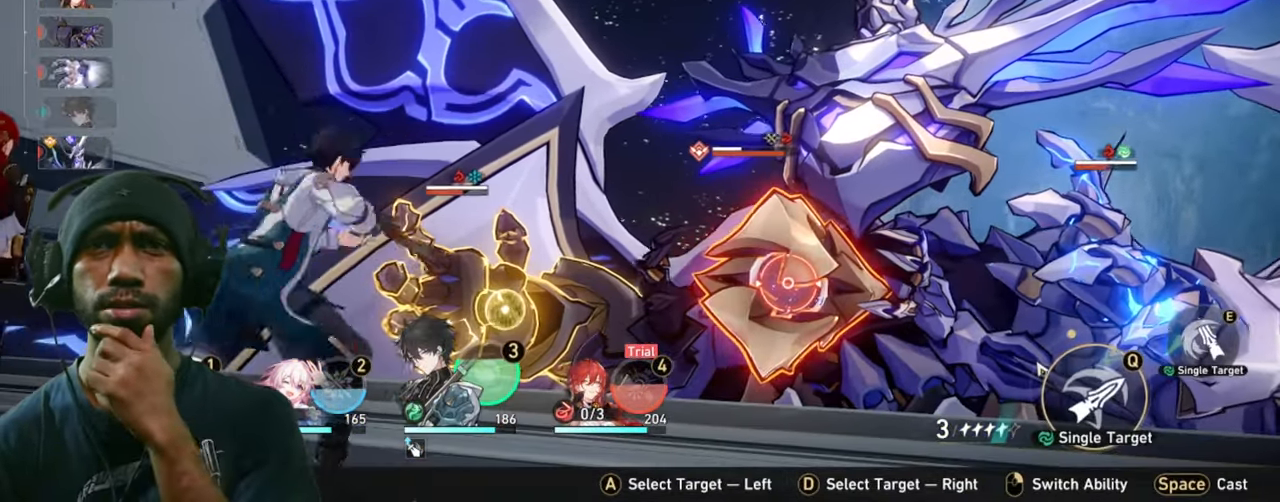
{"keys": ["2"], "mouse": [], "events": []}
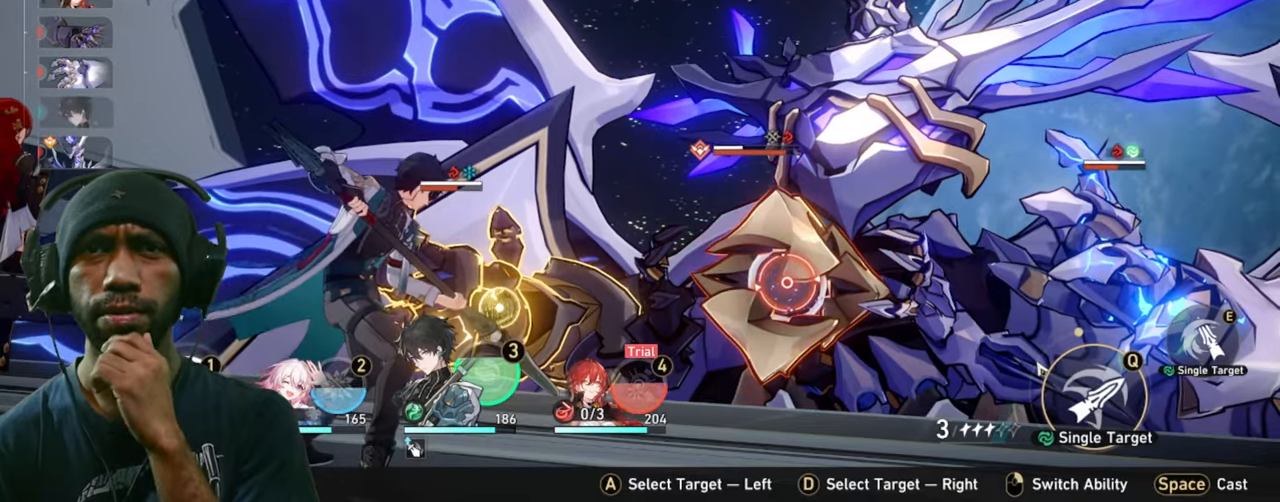
{"keys": ["2"], "mouse": [], "events": []}
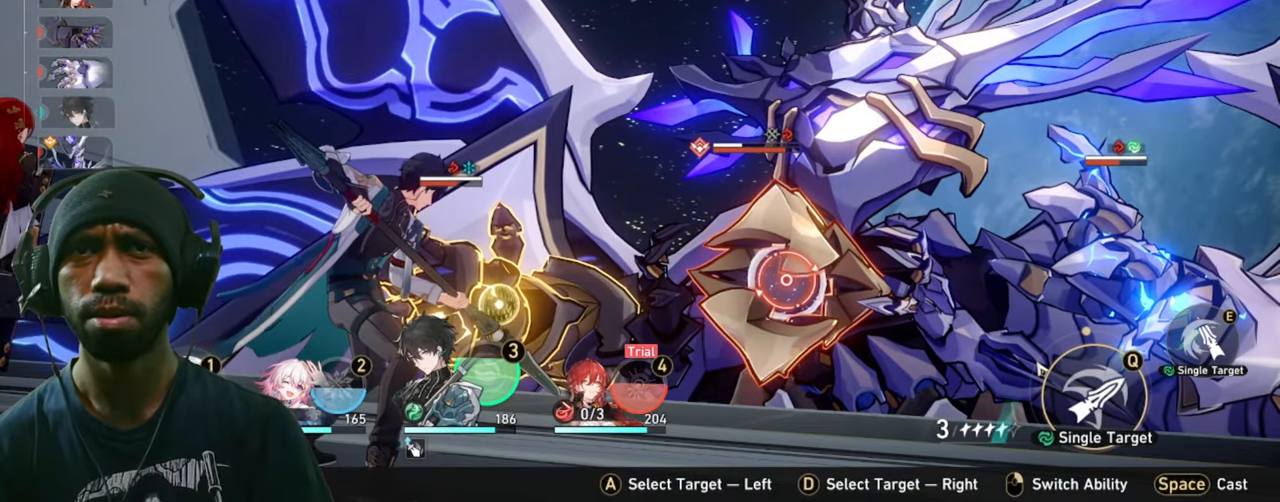
{"keys": ["2"], "mouse": [], "events": []}
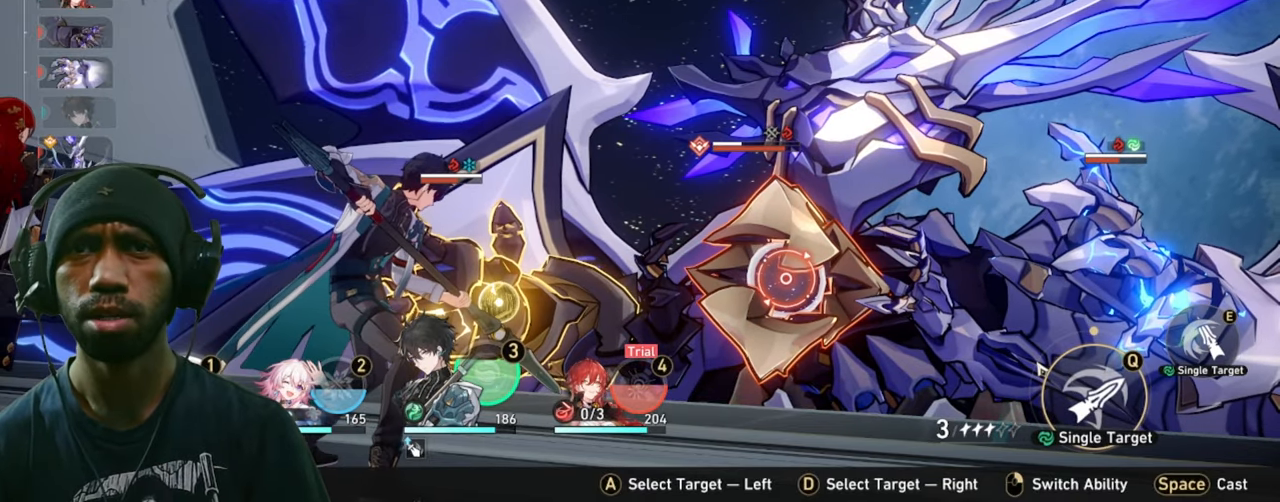
{"keys": ["2"], "mouse": [], "events": []}
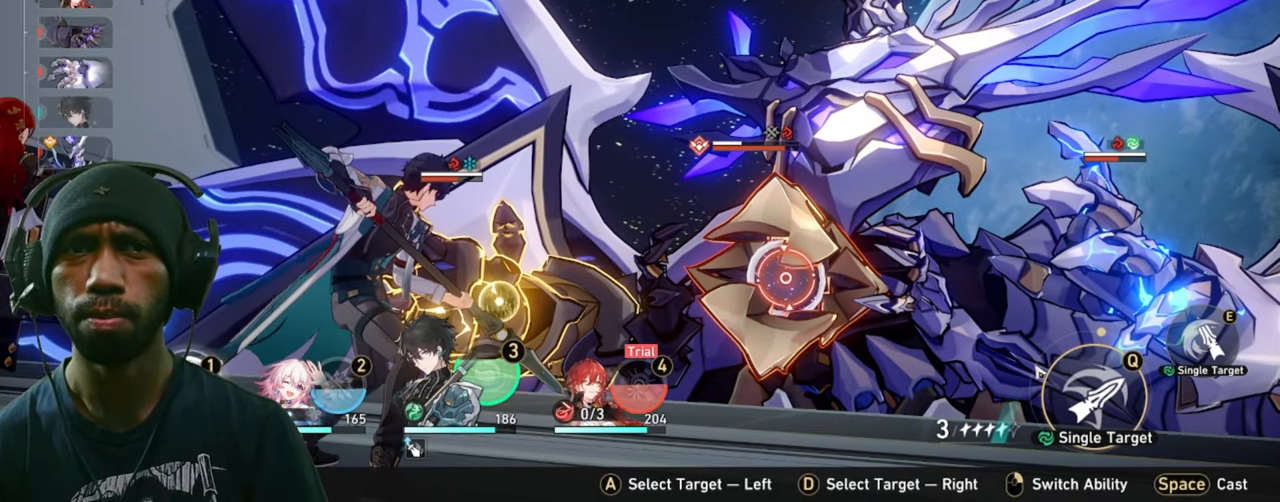
{"keys": ["2"], "mouse": [], "events": []}
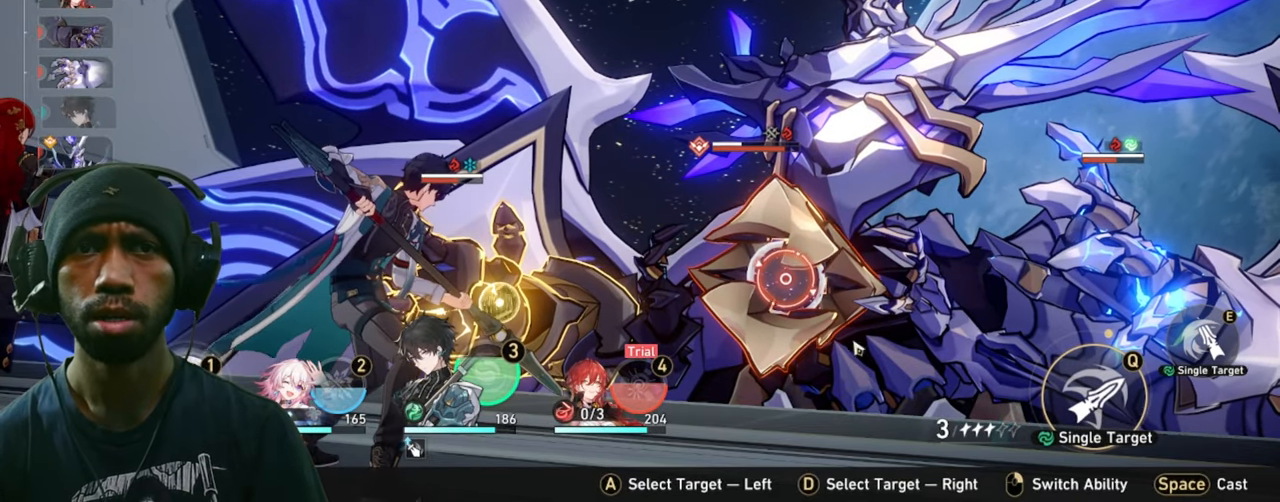
{"keys": ["2"], "mouse": [], "events": []}
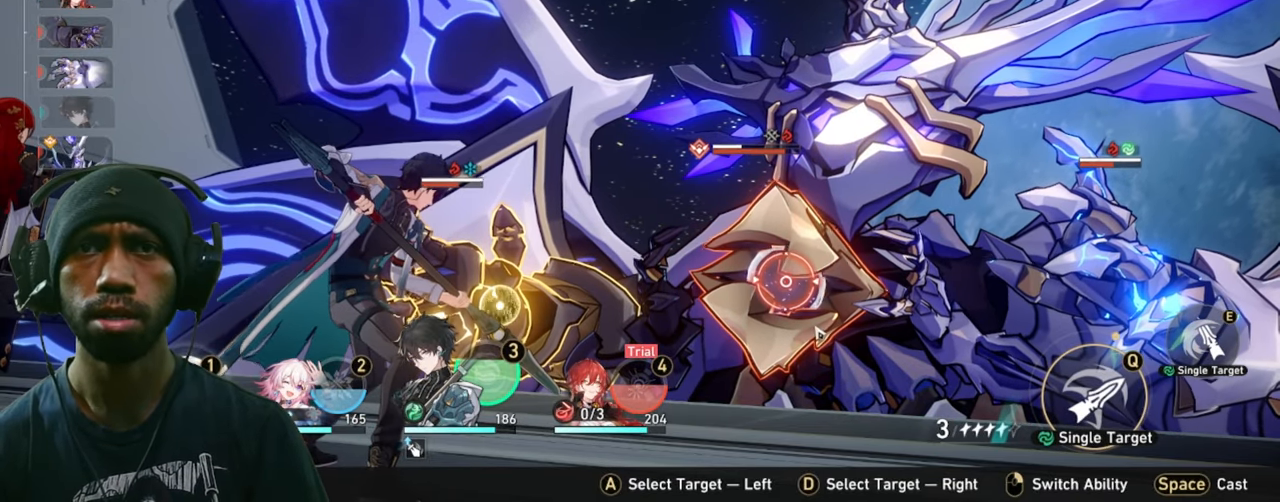
{"keys": ["2"], "mouse": [], "events": [[267, "d", "down"], [483, "d", "up"]]}
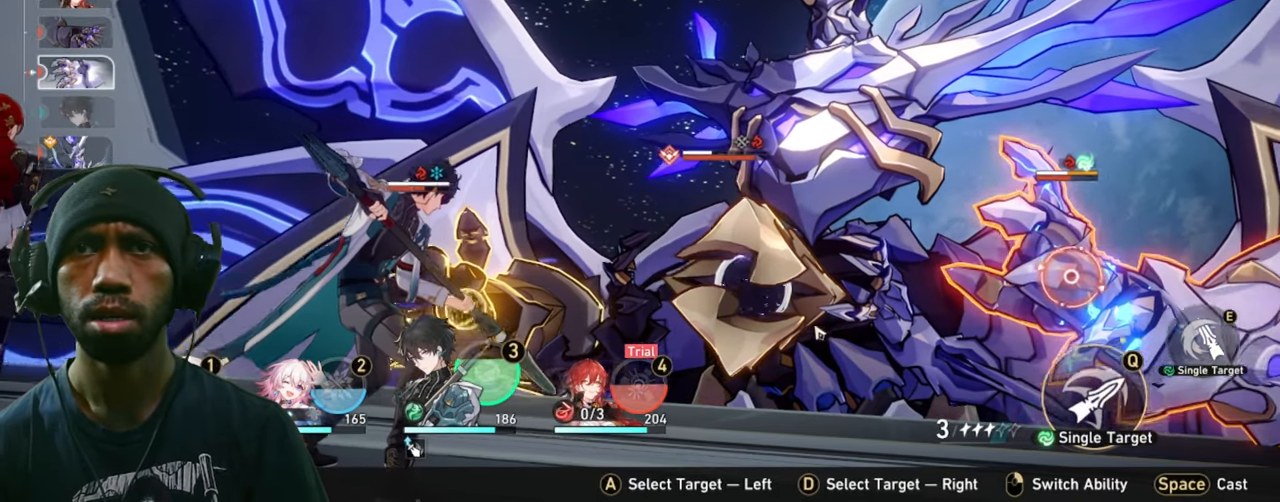
{"keys": ["2"], "mouse": [], "events": []}
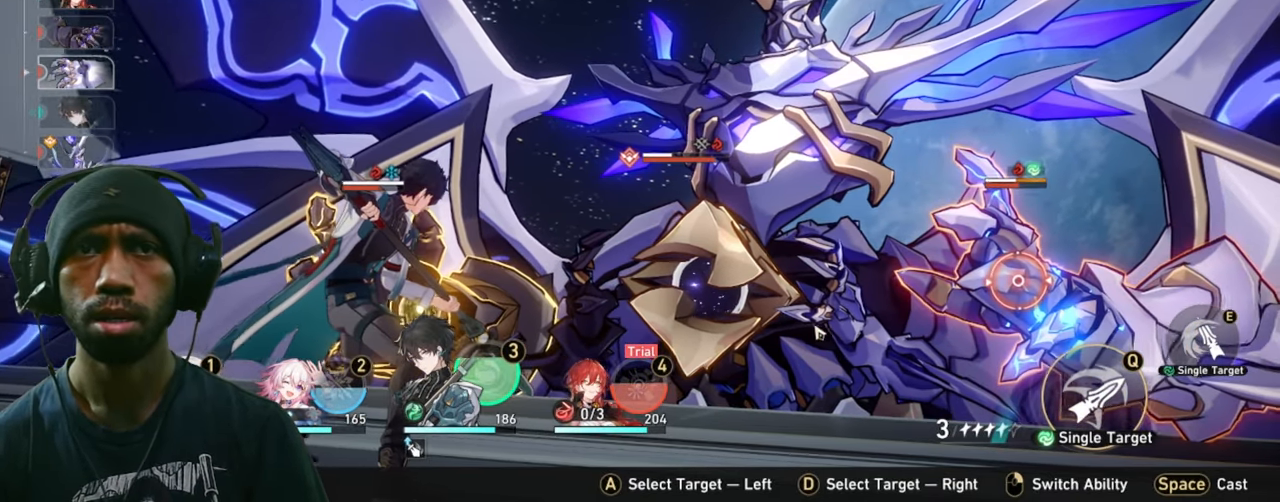
{"keys": ["2", "a"], "mouse": [], "events": [[183, "a", "down"], [317, "a", "up"], [467, "a", "down"]]}
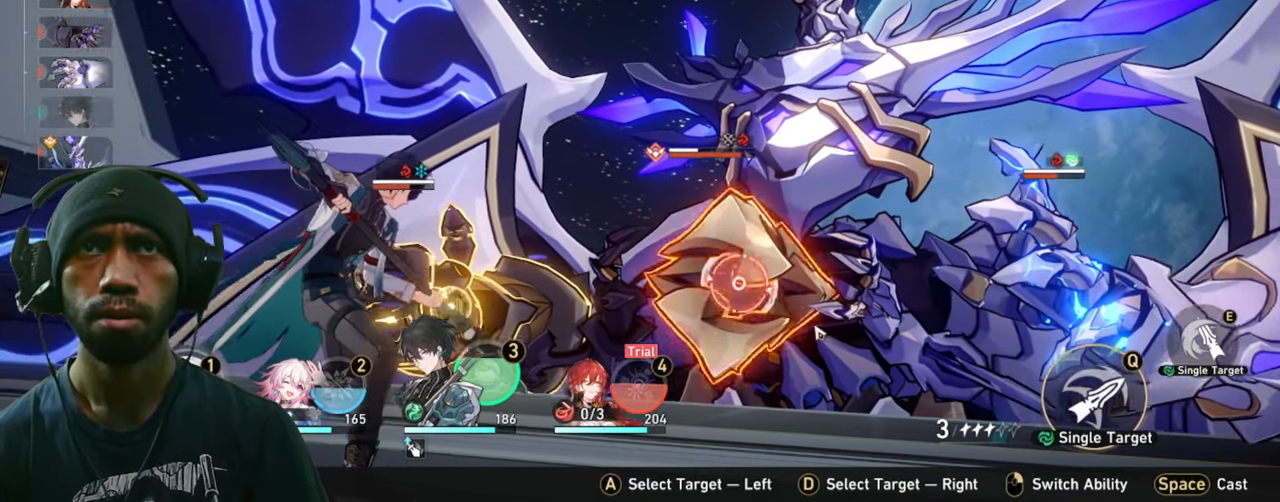
{"keys": ["2"], "mouse": [], "events": [[100, "a", "up"]]}
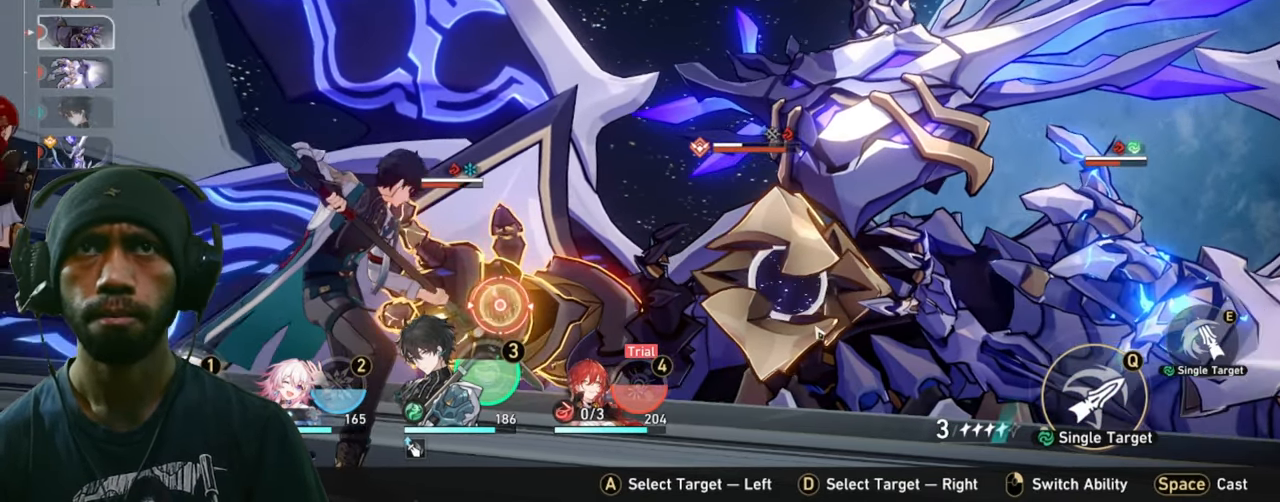
{"keys": ["2"], "mouse": [], "events": [[284, "d", "down"], [467, "d", "up"]]}
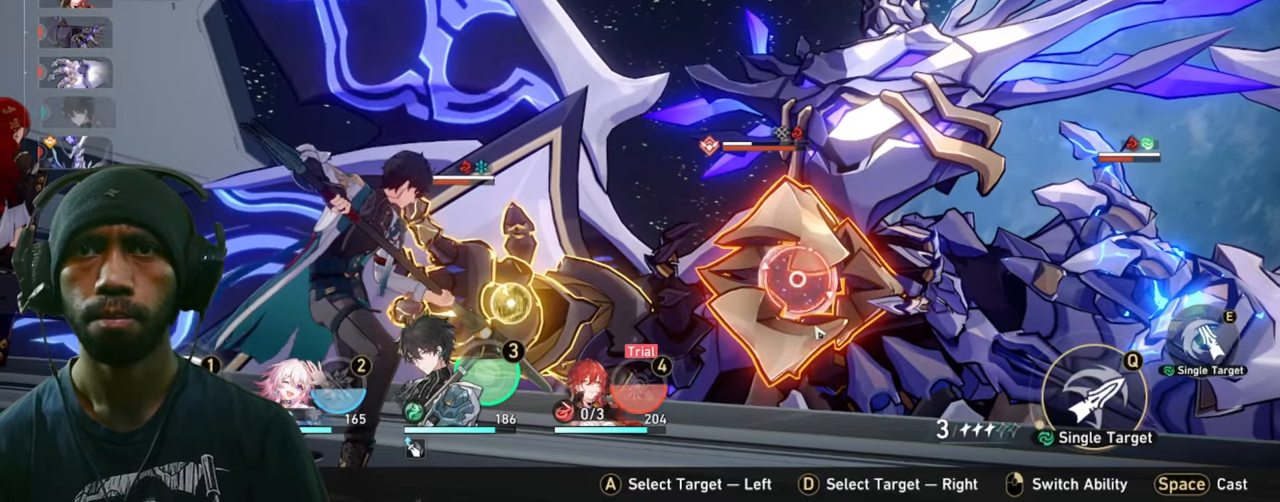
{"keys": ["2"], "mouse": [], "events": [[334, "d", "down"], [467, "d", "up"]]}
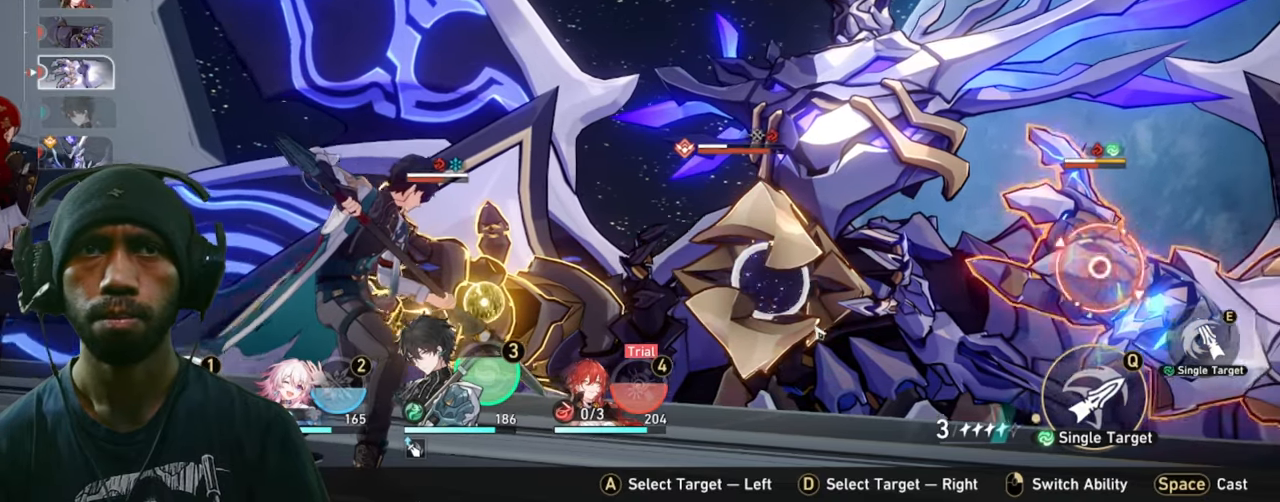
{"keys": ["2"], "mouse": [], "events": []}
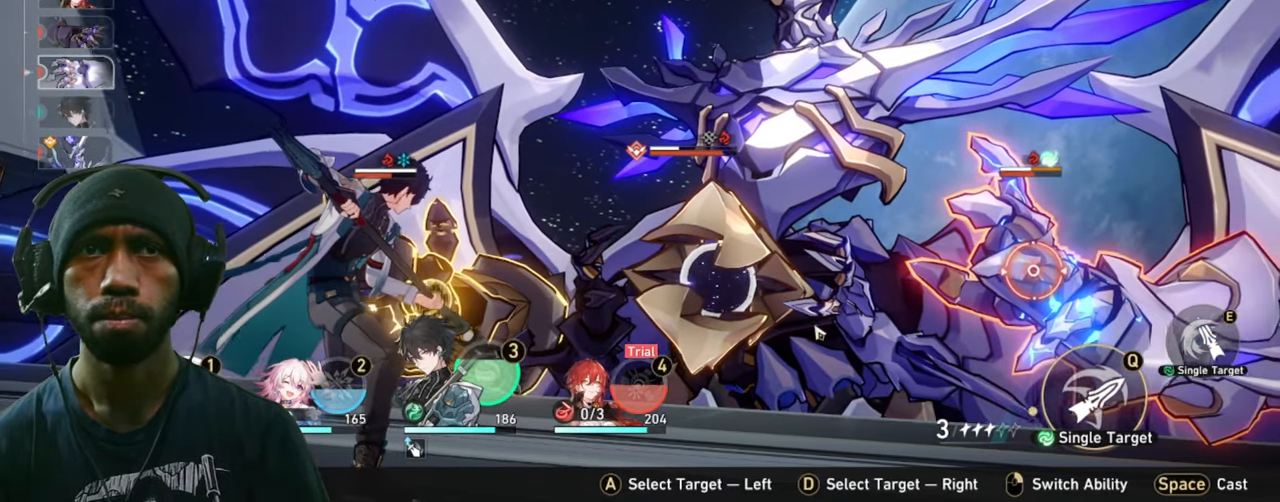
{"keys": ["2"], "mouse": [], "events": []}
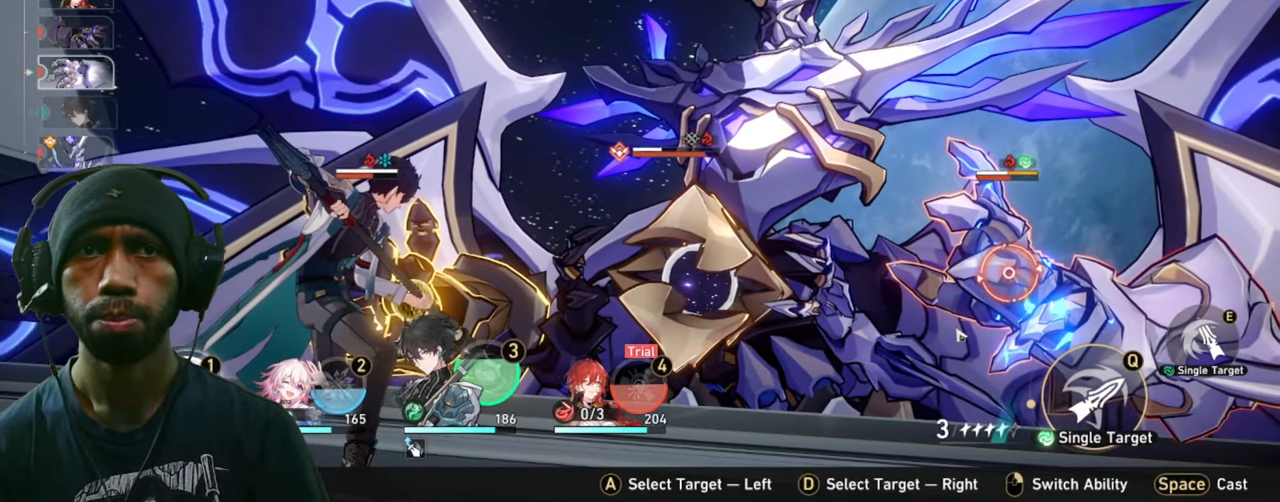
{"keys": ["2"], "mouse": [], "events": []}
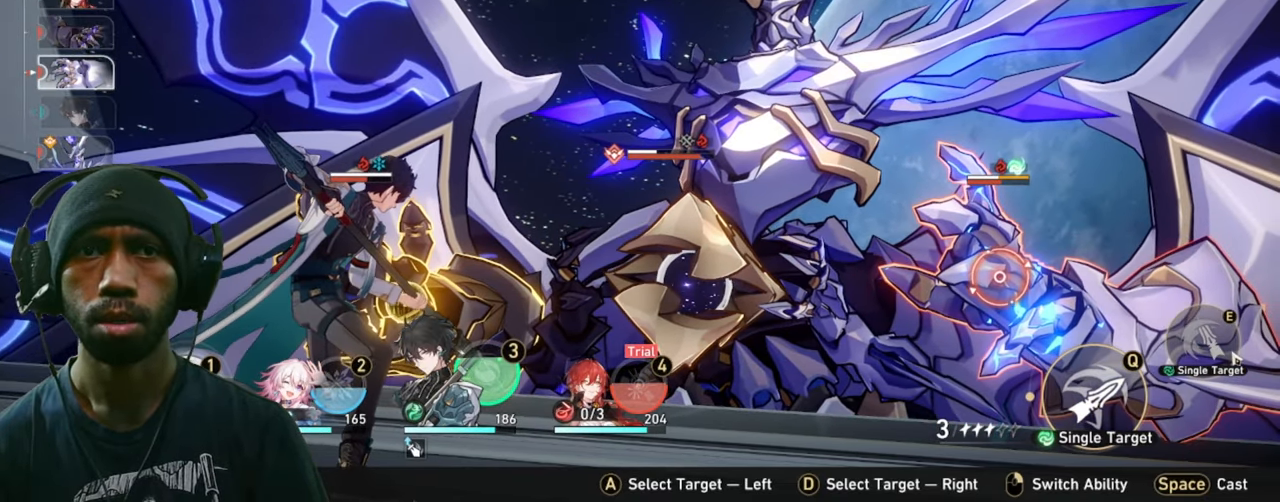
{"keys": ["2"], "mouse": [], "events": [[334, "mouse_left", "down"], [467, "mouse_left", "up"]]}
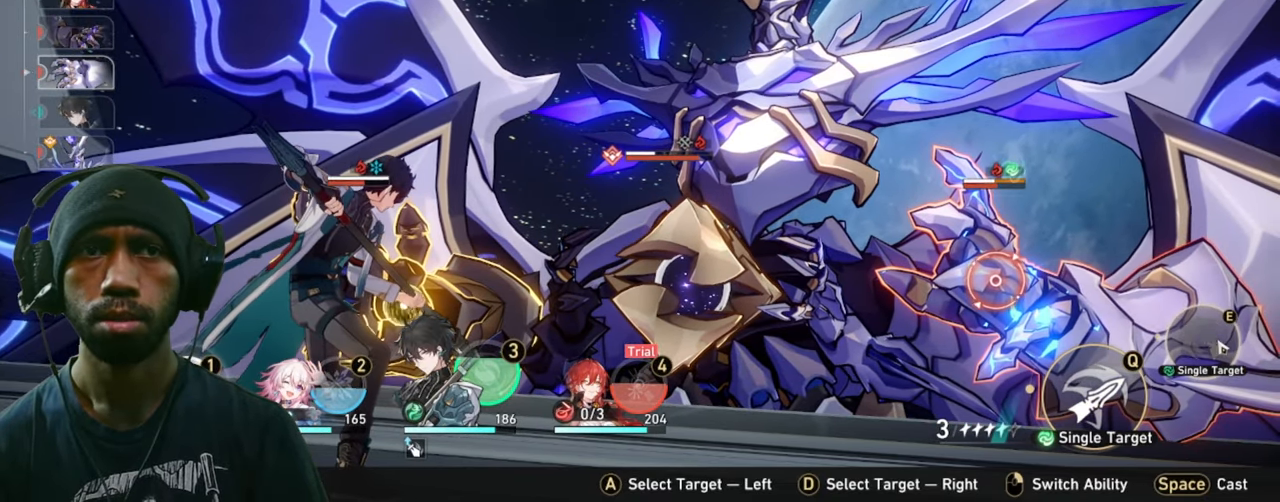
{"keys": ["2"], "mouse": [], "events": []}